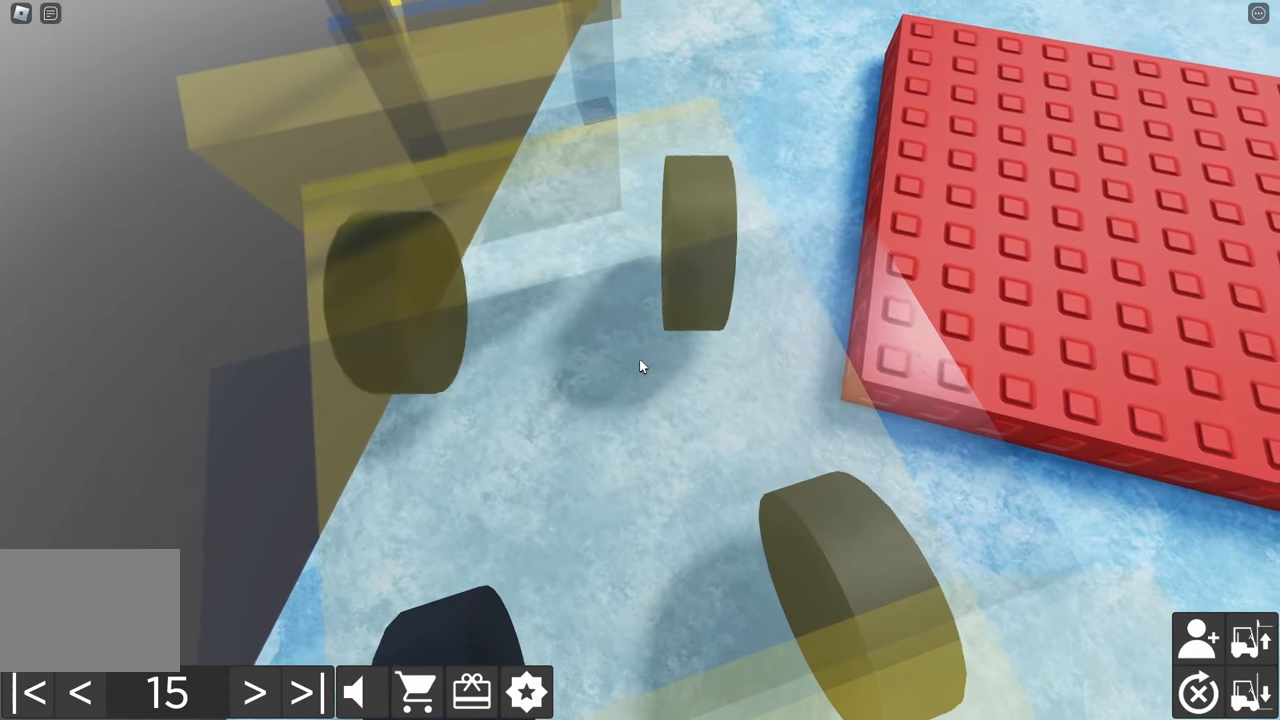
Gameplay with keyboard; each line is a JSON object with the keys held at the frame after it. "events" lists presses ("down") and releases ("up") of "a", "d", "e", "q", "s" and "w" between this image and that frame as [ms after this image, input, new state], when the widget could be followed in between. No other keys are recorded. Mouse input is not recorded.
{"keys": ["d", "w"], "events": [[200, "d", "up"], [250, "w", "up"], [383, "w", "down"], [466, "d", "down"]]}
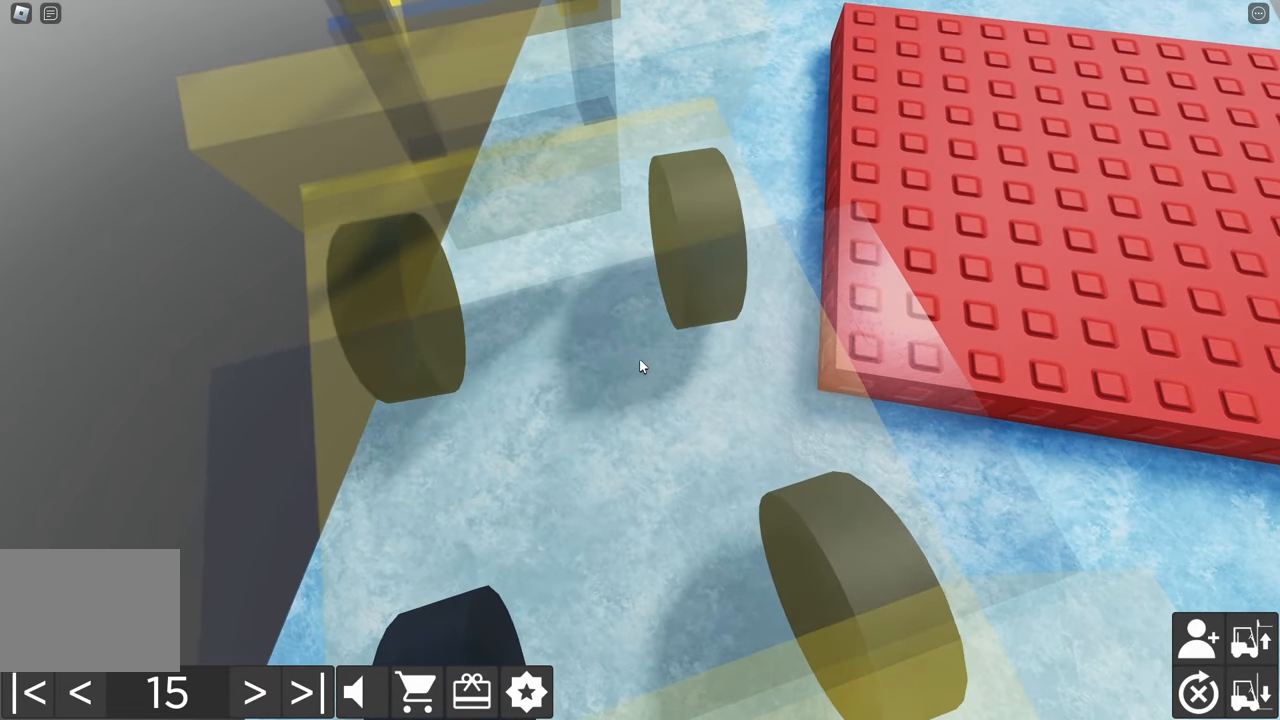
{"keys": ["w"], "events": [[100, "d", "up"], [116, "w", "up"], [183, "w", "down"], [316, "d", "down"], [500, "d", "up"]]}
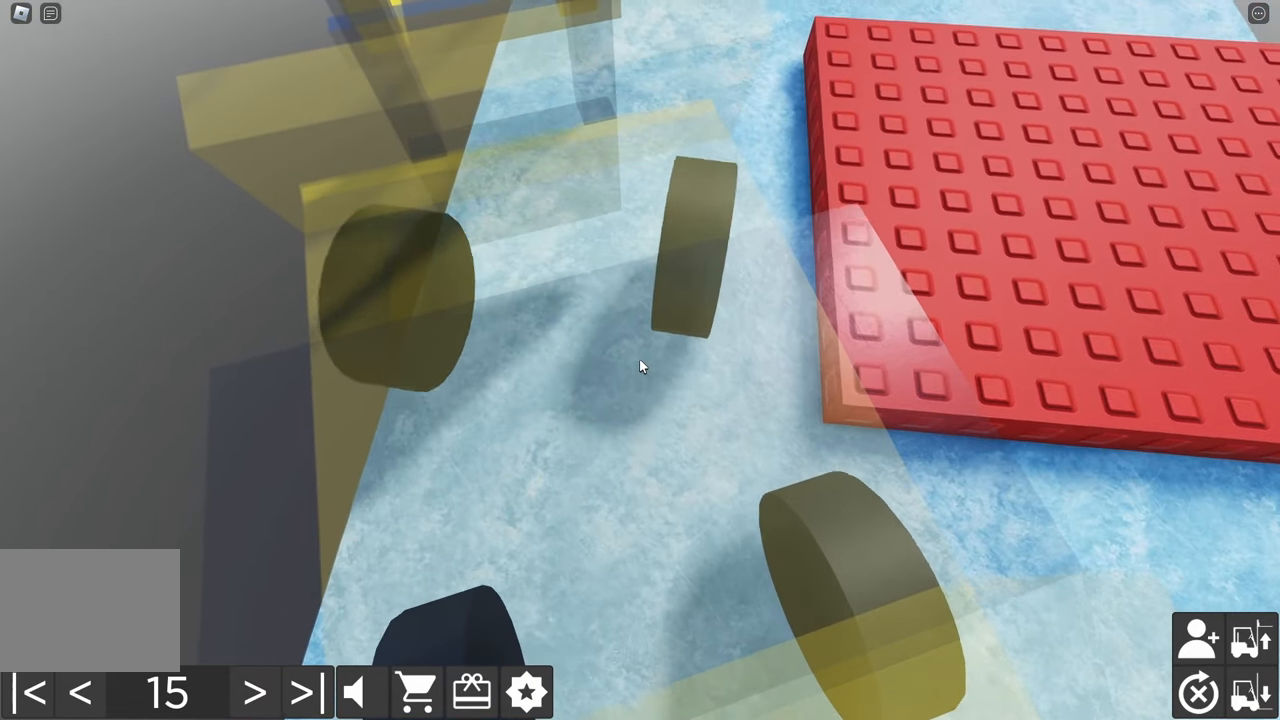
{"keys": ["d", "w"], "events": [[33, "w", "up"], [150, "w", "down"], [183, "d", "down"], [300, "w", "up"], [416, "w", "down"]]}
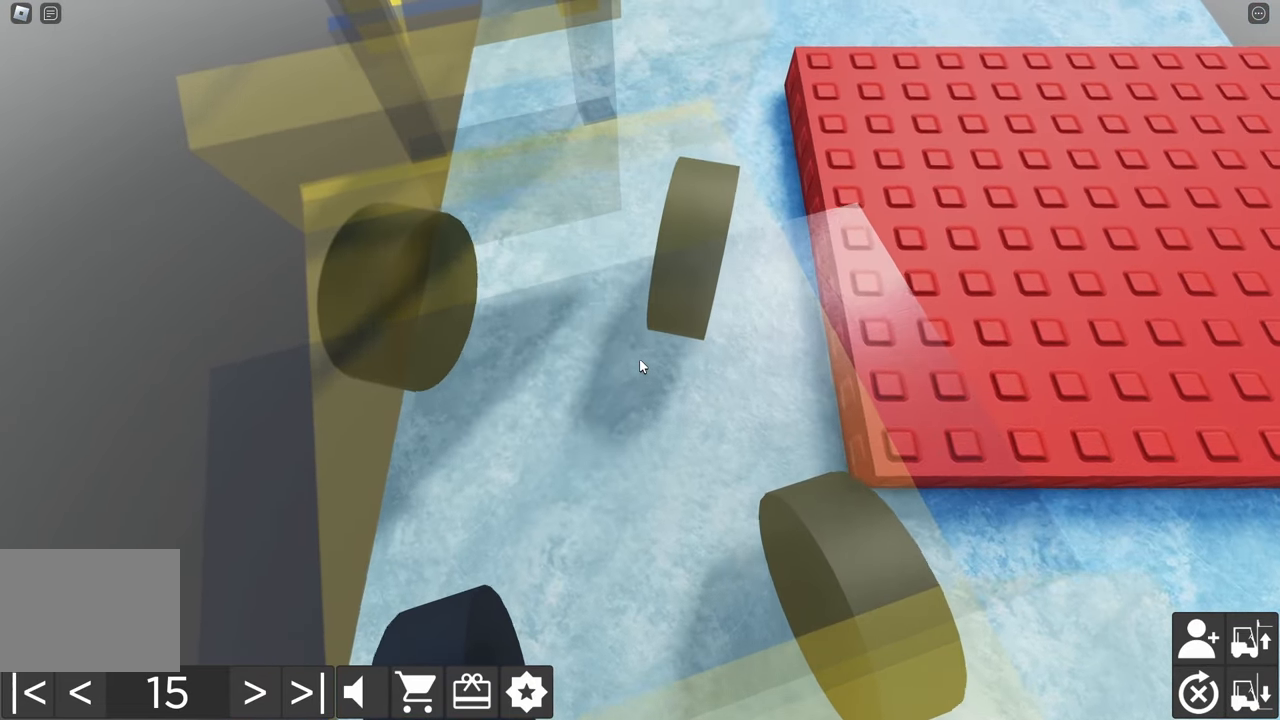
{"keys": ["d", "w"], "events": [[50, "w", "up"], [116, "w", "down"], [250, "w", "up"], [316, "w", "down"], [433, "w", "up"], [500, "w", "down"]]}
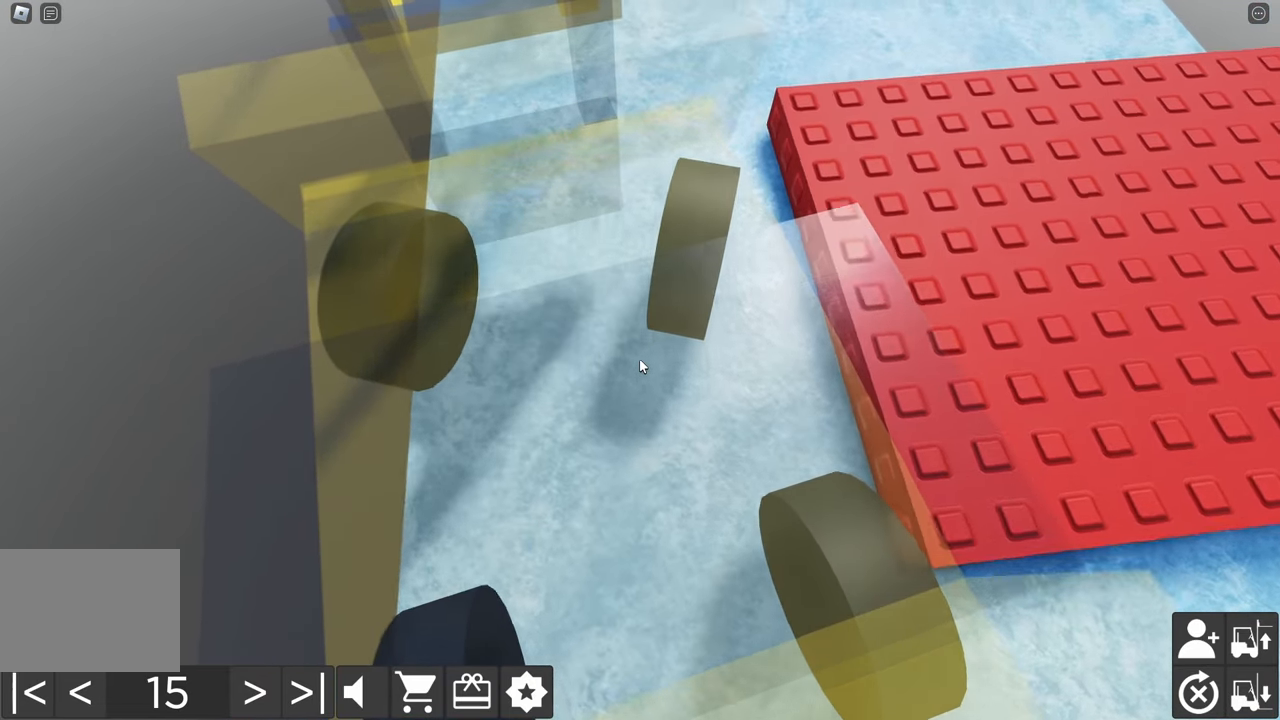
{"keys": ["d"], "events": [[100, "w", "up"], [216, "w", "down"], [317, "w", "up"], [417, "w", "down"], [500, "w", "up"]]}
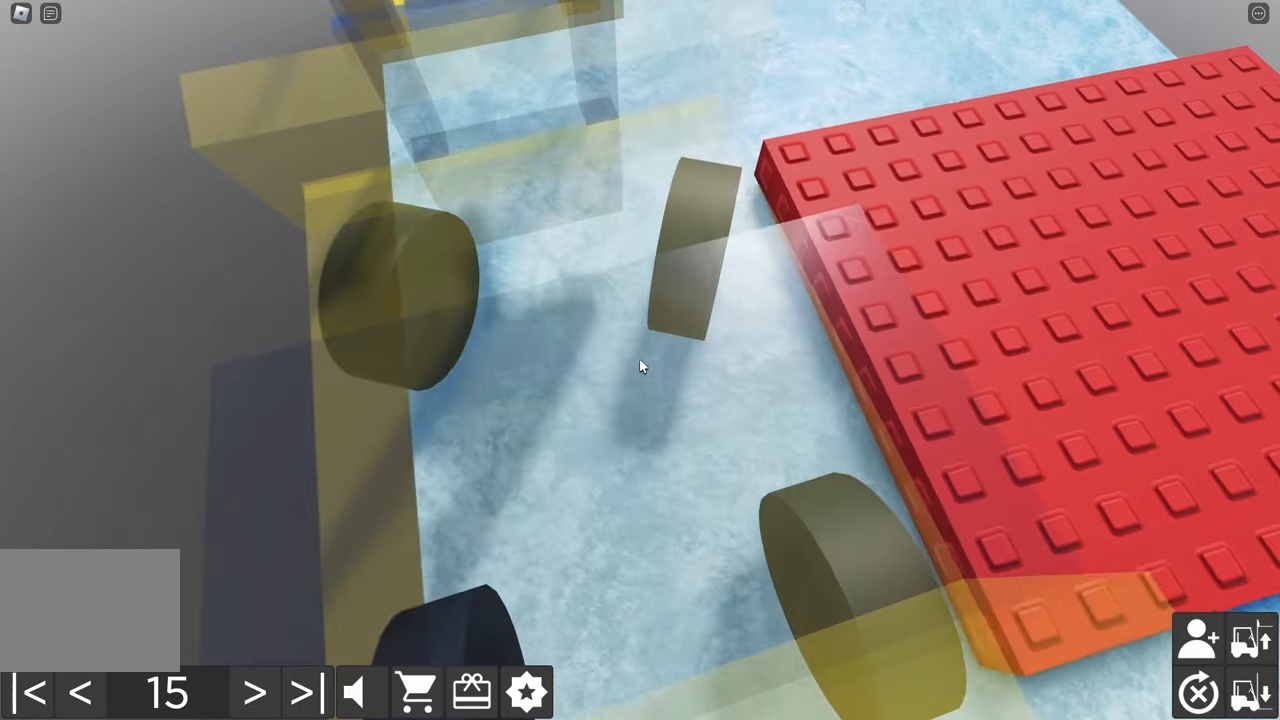
{"keys": ["d"], "events": [[100, "w", "down"], [183, "w", "up"], [283, "w", "down"], [350, "w", "up"]]}
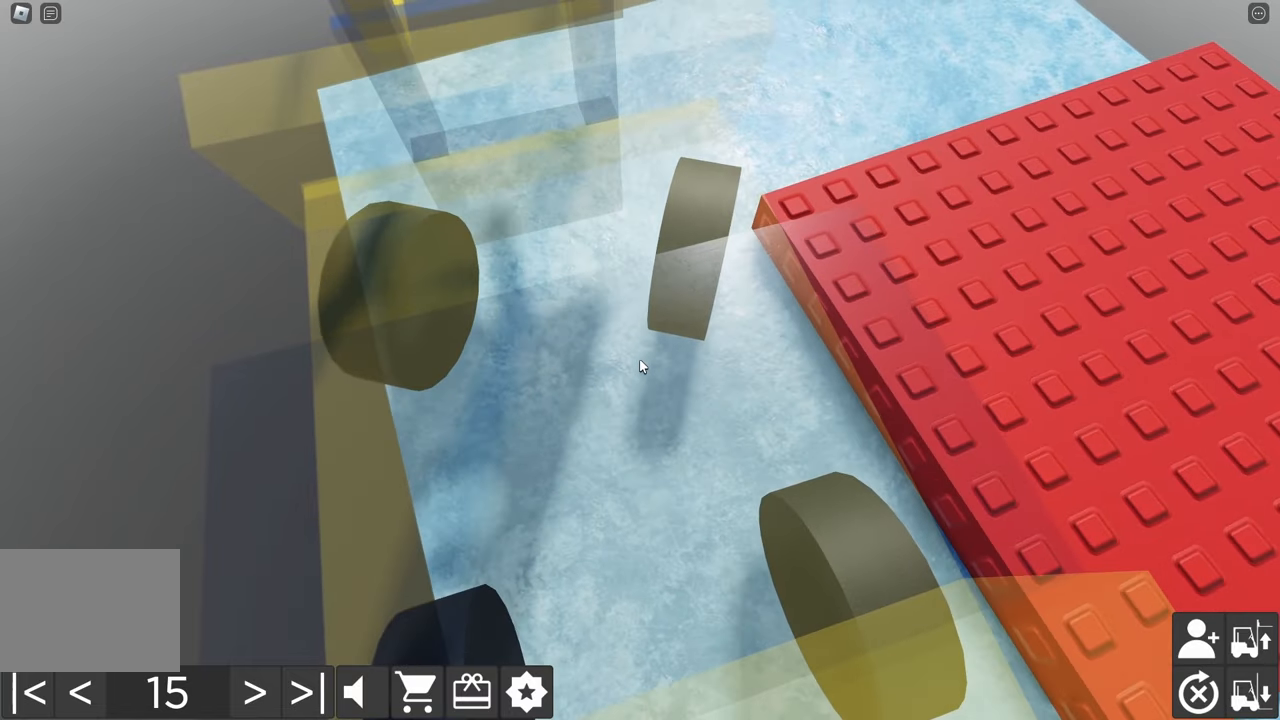
{"keys": ["d"], "events": [[33, "d", "up"], [100, "d", "down"], [133, "w", "down"], [333, "w", "up"]]}
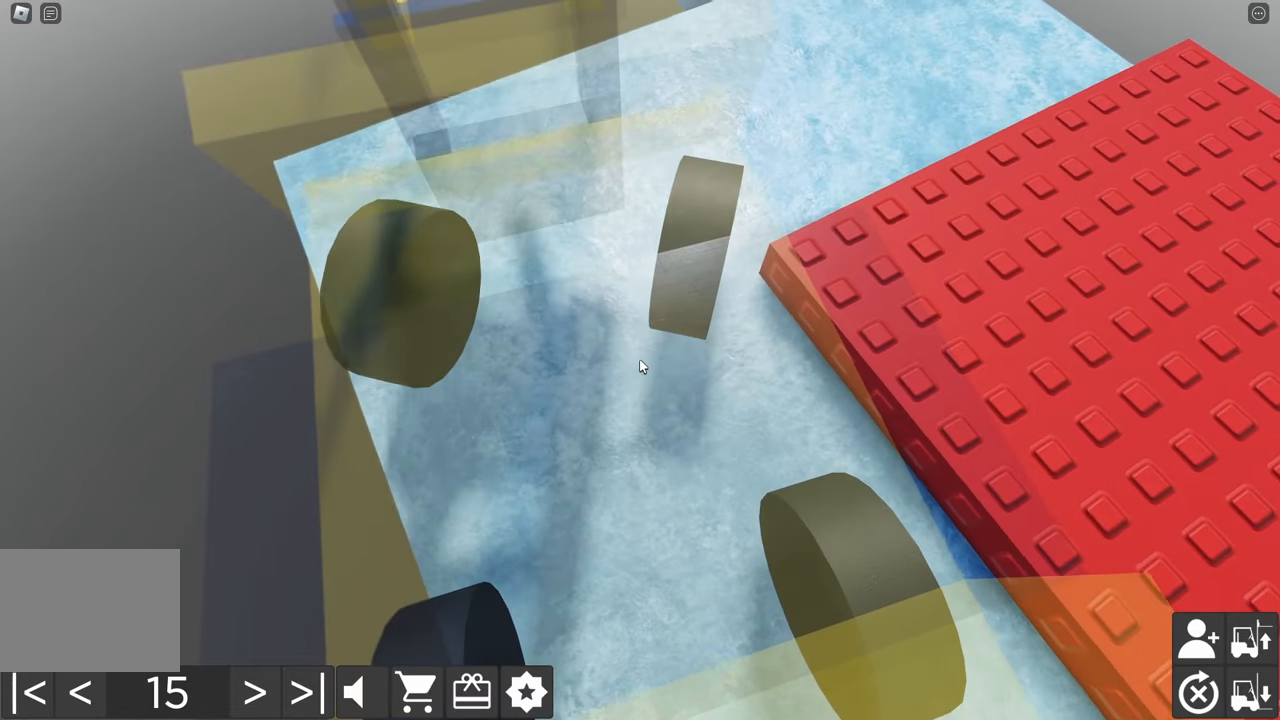
{"keys": ["d"], "events": [[133, "w", "down"], [317, "w", "up"]]}
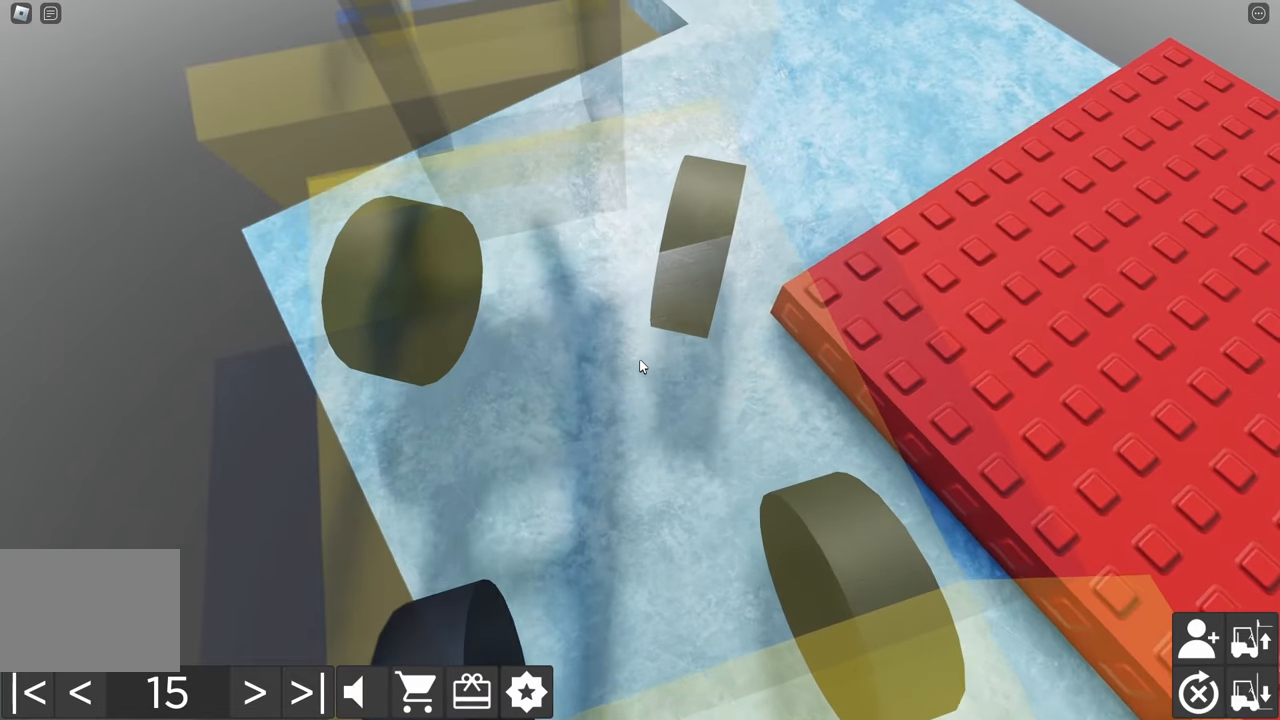
{"keys": ["d", "w"], "events": [[17, "w", "down"], [200, "w", "up"], [350, "w", "down"]]}
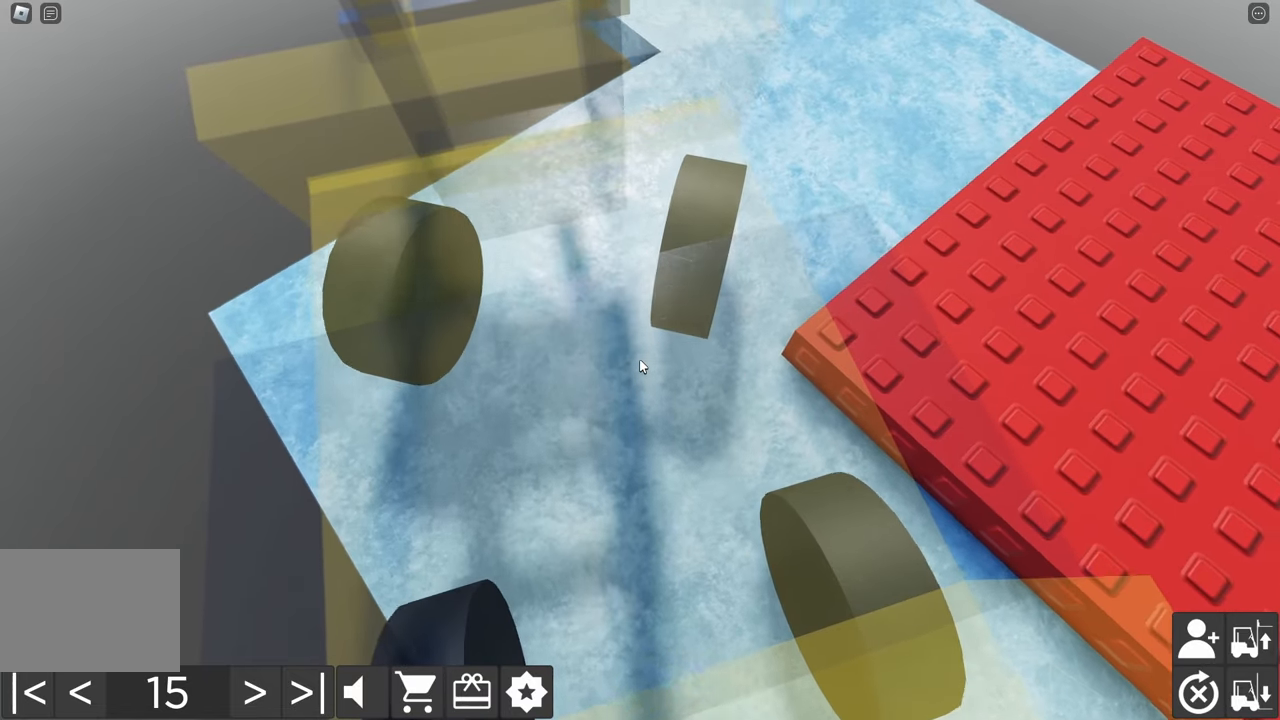
{"keys": ["d"], "events": [[83, "w", "up"], [283, "w", "down"], [417, "w", "up"]]}
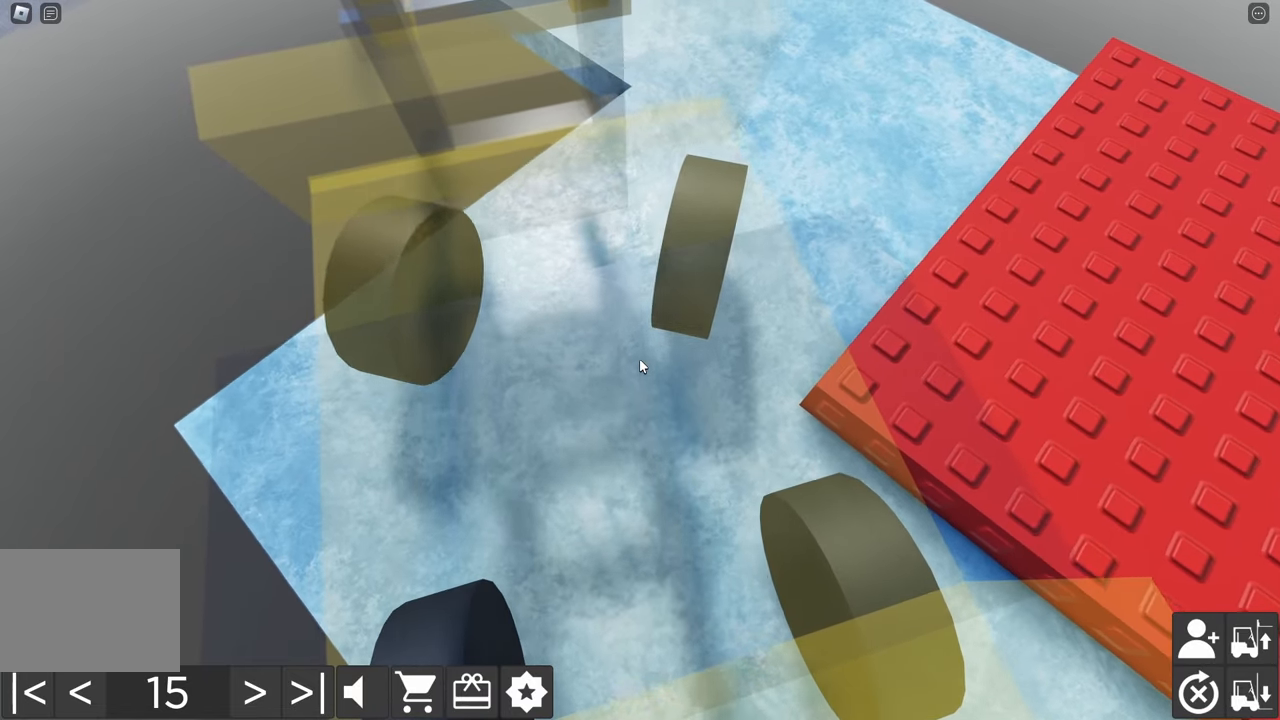
{"keys": ["d"], "events": [[50, "d", "up"], [200, "d", "down"], [233, "w", "down"], [450, "w", "up"]]}
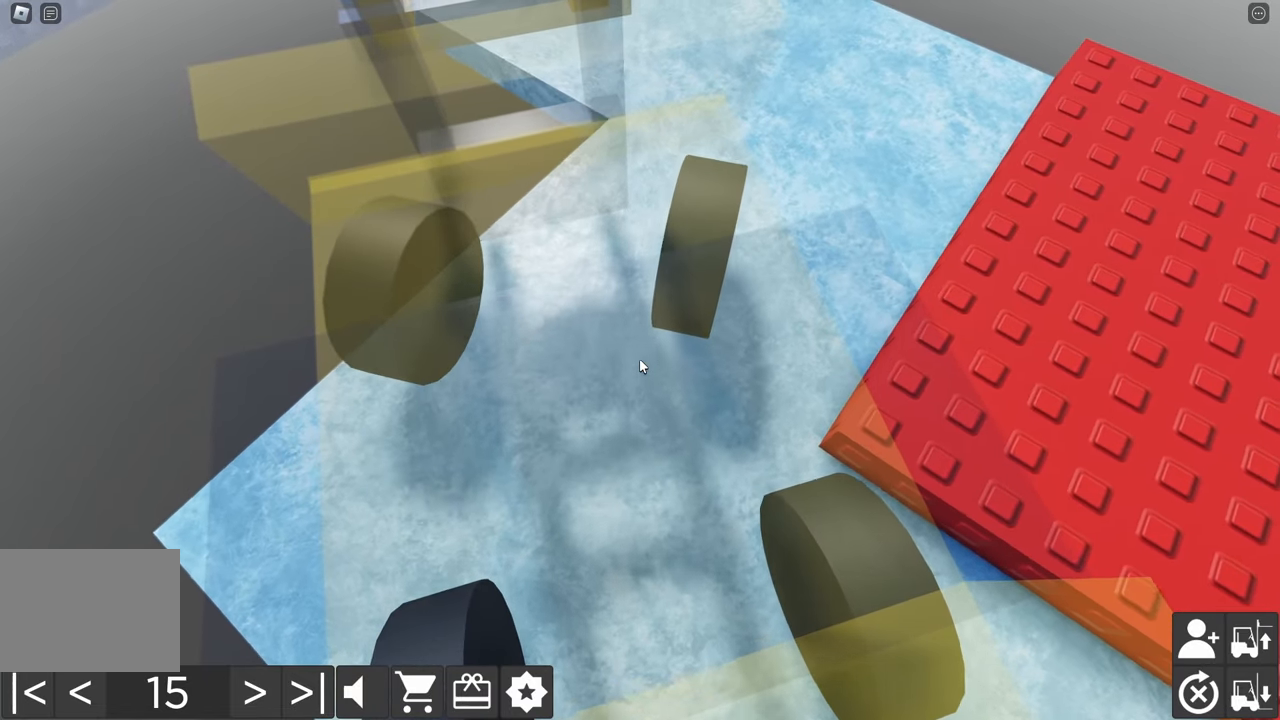
{"keys": ["d", "w"], "events": [[150, "w", "down"], [267, "w", "up"], [400, "w", "down"]]}
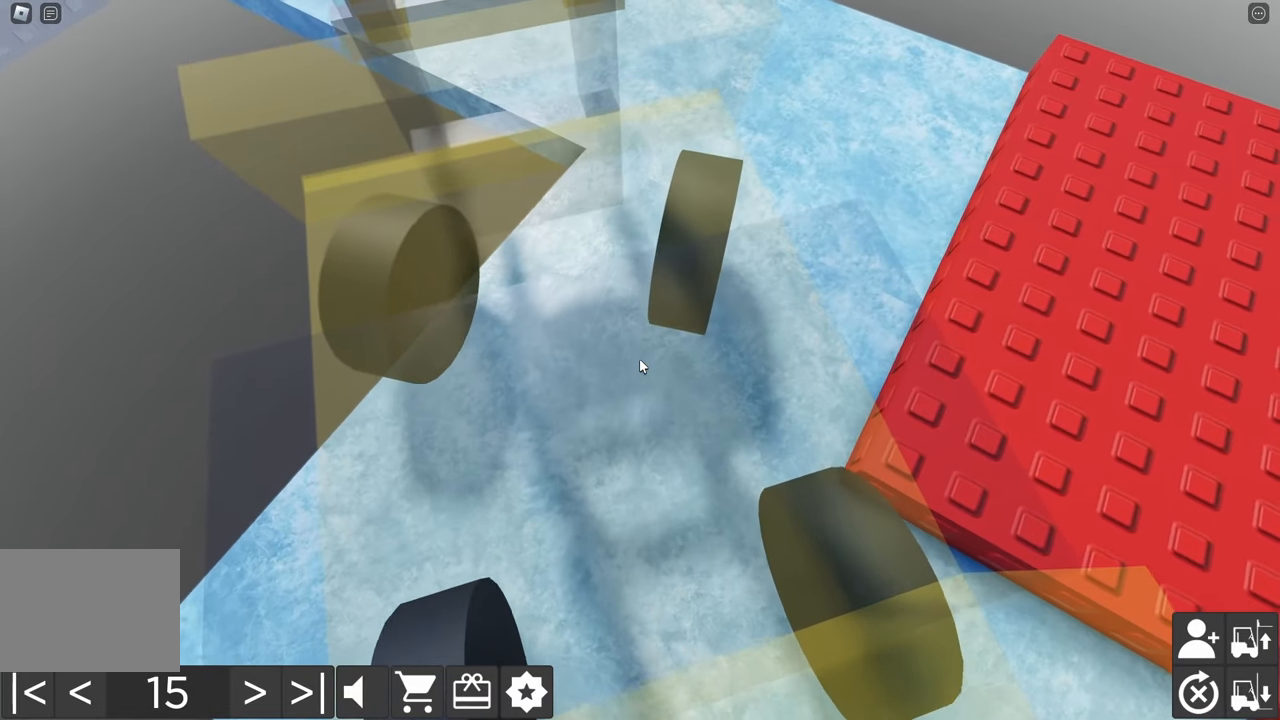
{"keys": ["a", "s"], "events": [[50, "w", "up"], [167, "w", "down"], [250, "w", "up"], [317, "d", "up"], [417, "a", "down"], [433, "s", "down"]]}
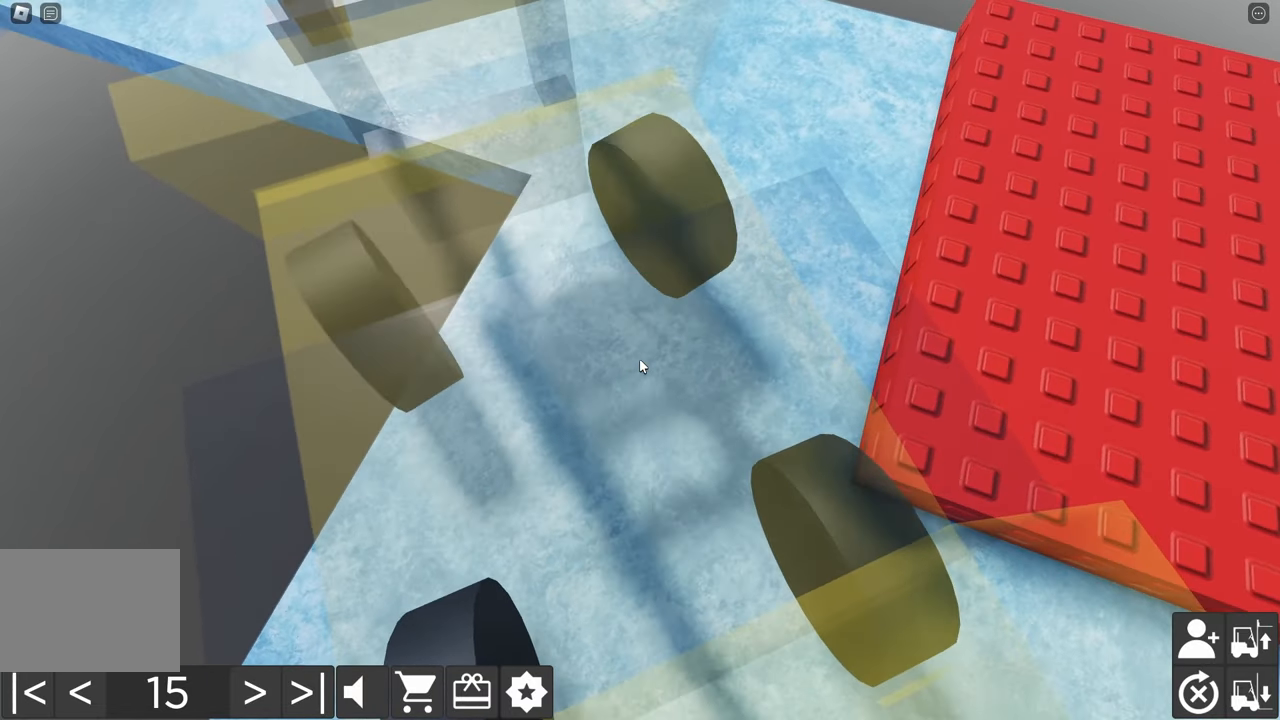
{"keys": [], "events": [[367, "s", "up"], [400, "a", "up"]]}
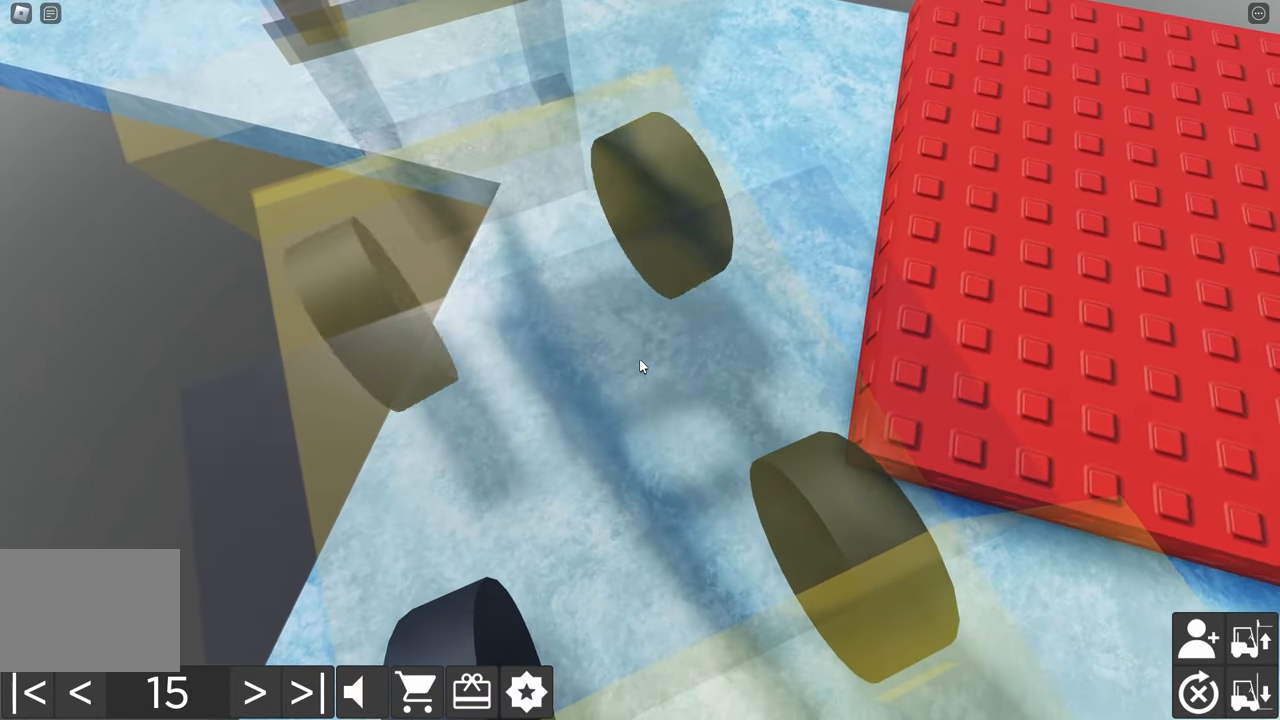
{"keys": ["a", "s"], "events": [[100, "d", "down"], [117, "w", "down"], [384, "w", "up"], [400, "d", "up"], [484, "a", "down"], [484, "s", "down"]]}
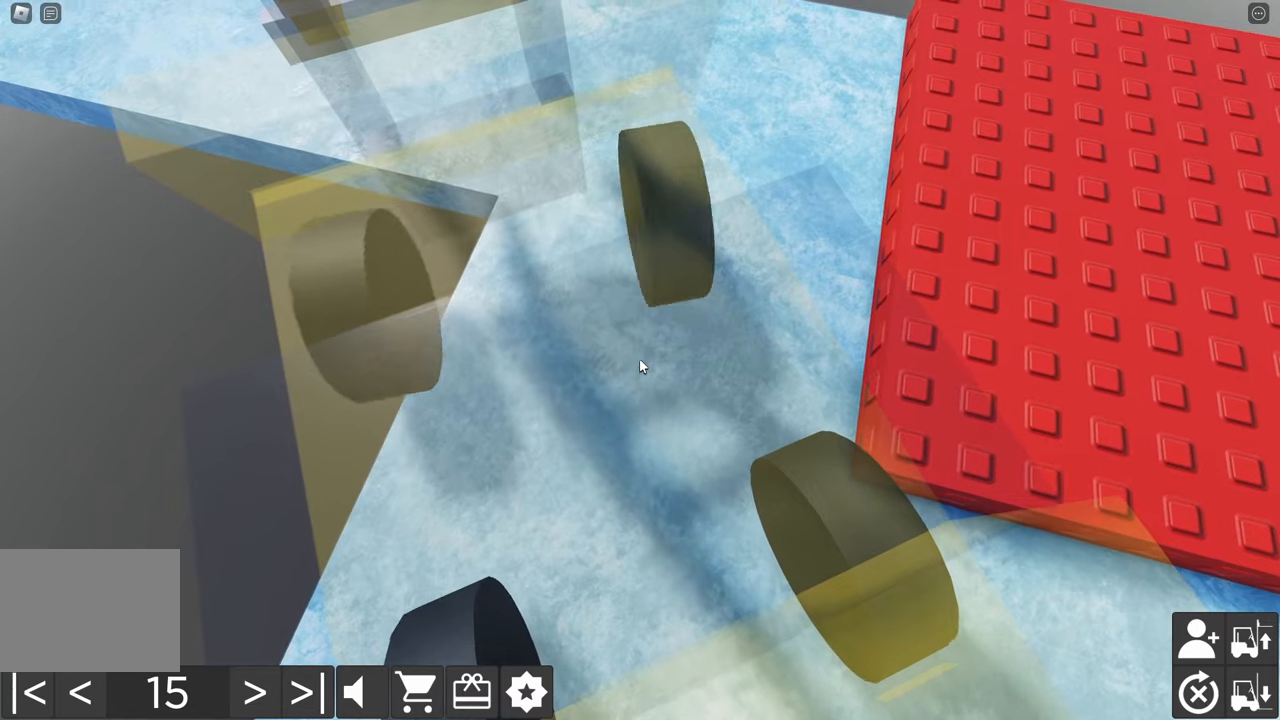
{"keys": ["d", "w"], "events": [[384, "s", "up"], [400, "a", "up"], [484, "d", "down"], [484, "w", "down"]]}
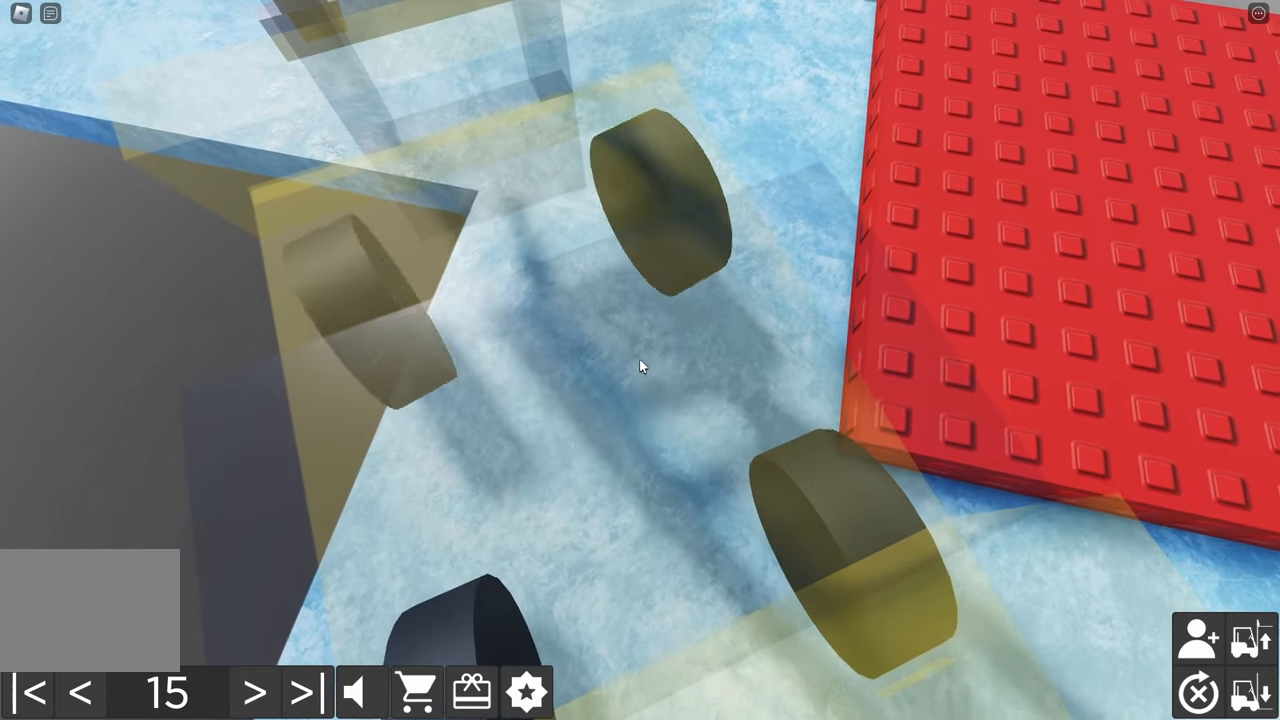
{"keys": ["d", "w"], "events": []}
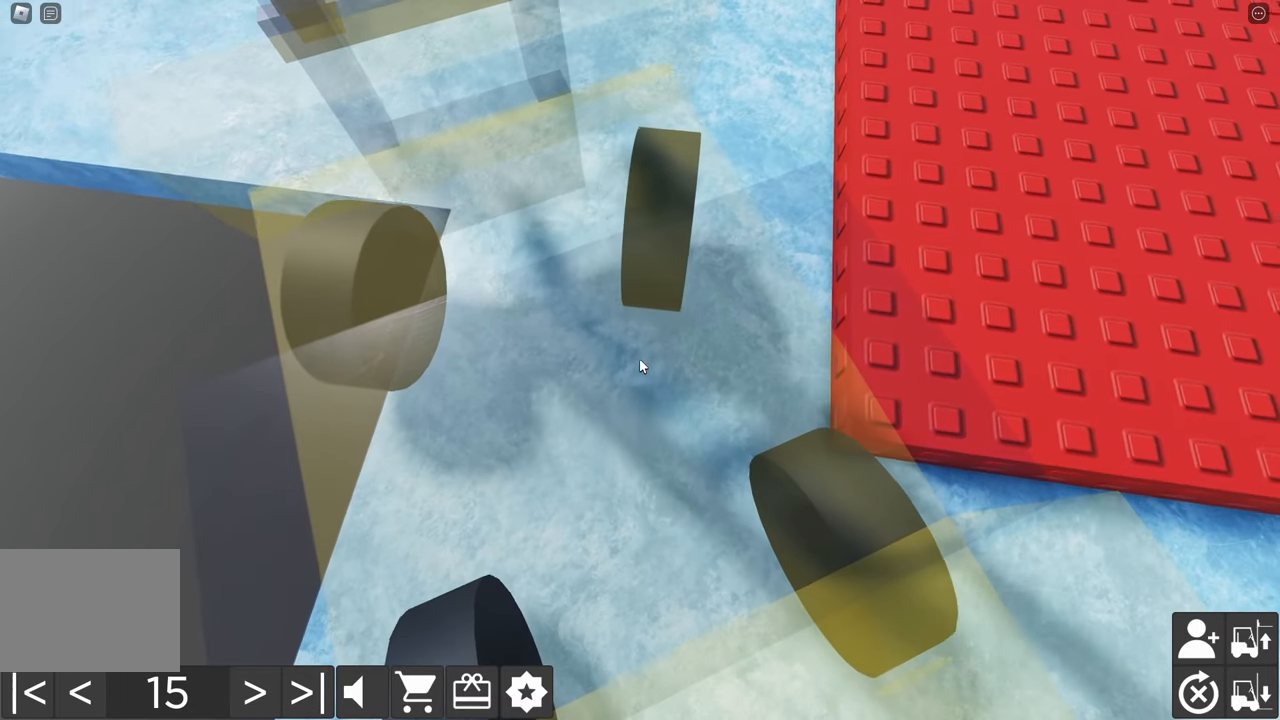
{"keys": ["d"], "events": [[67, "d", "up"], [67, "w", "up"], [284, "d", "down"], [284, "w", "down"], [484, "w", "up"]]}
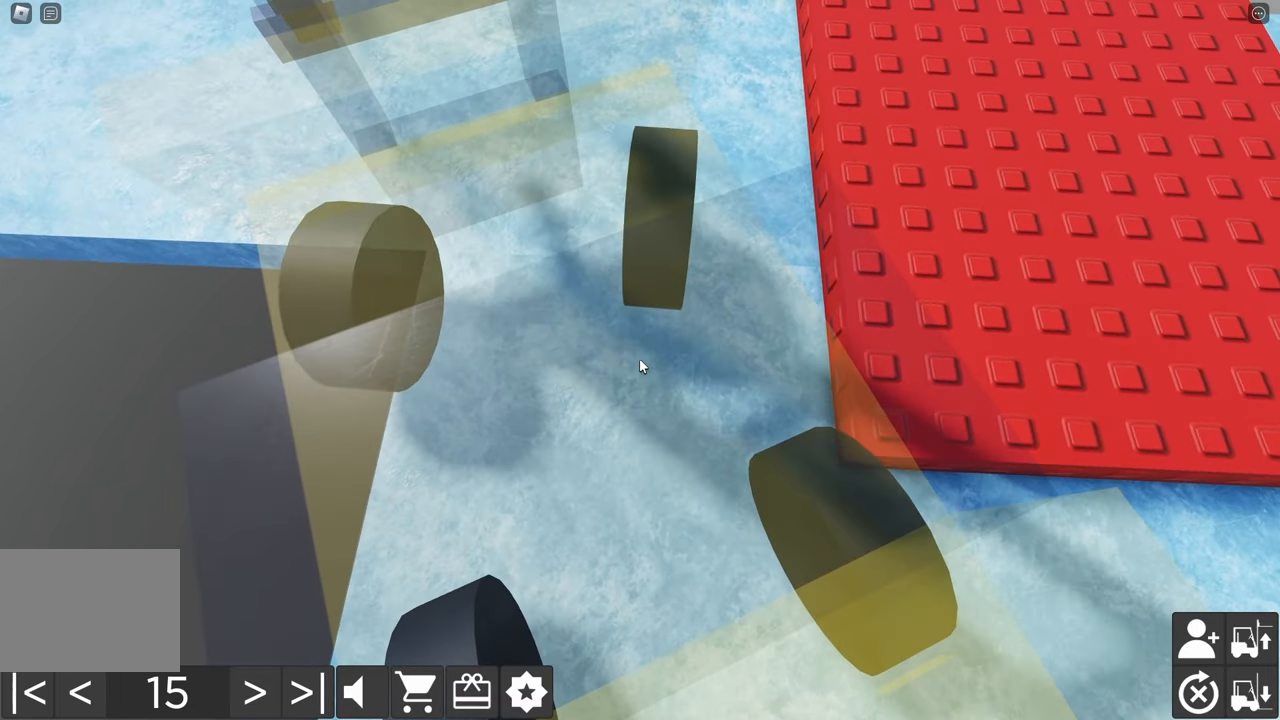
{"keys": ["d", "w"], "events": [[134, "w", "down"], [267, "w", "up"], [334, "w", "down"]]}
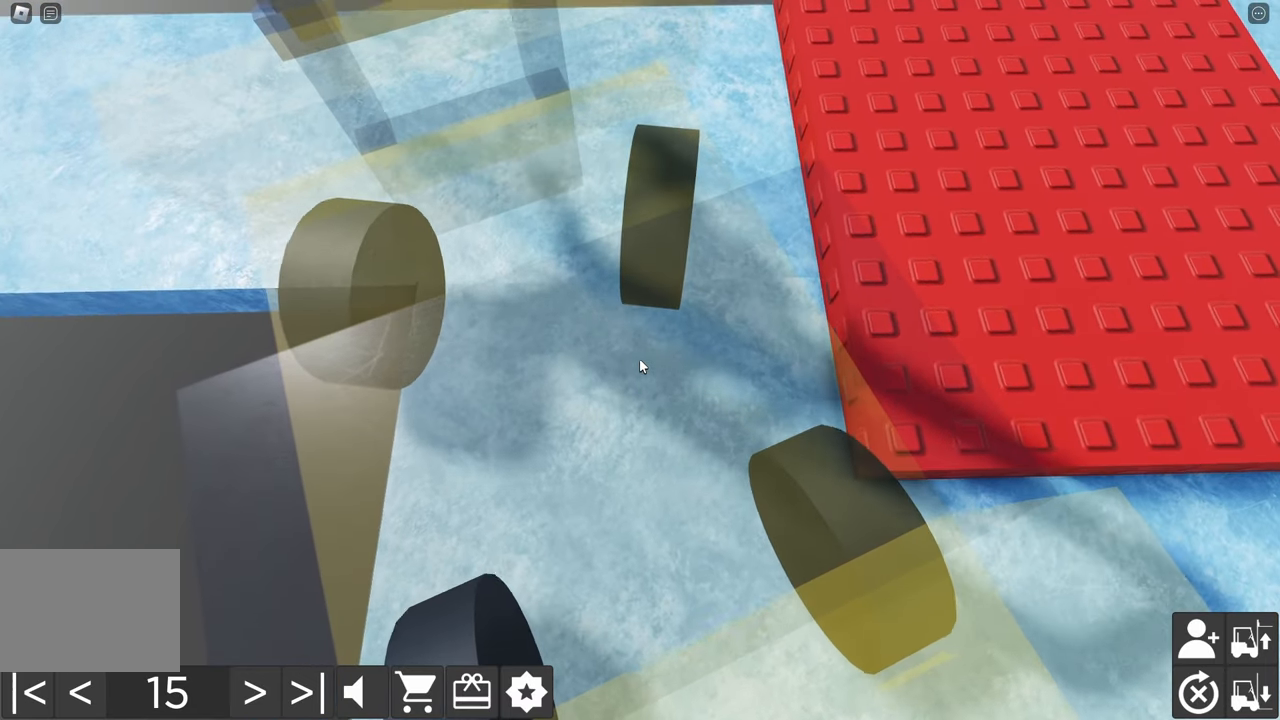
{"keys": ["d", "w"], "events": [[17, "w", "up"], [167, "w", "down"], [300, "w", "up"], [467, "w", "down"]]}
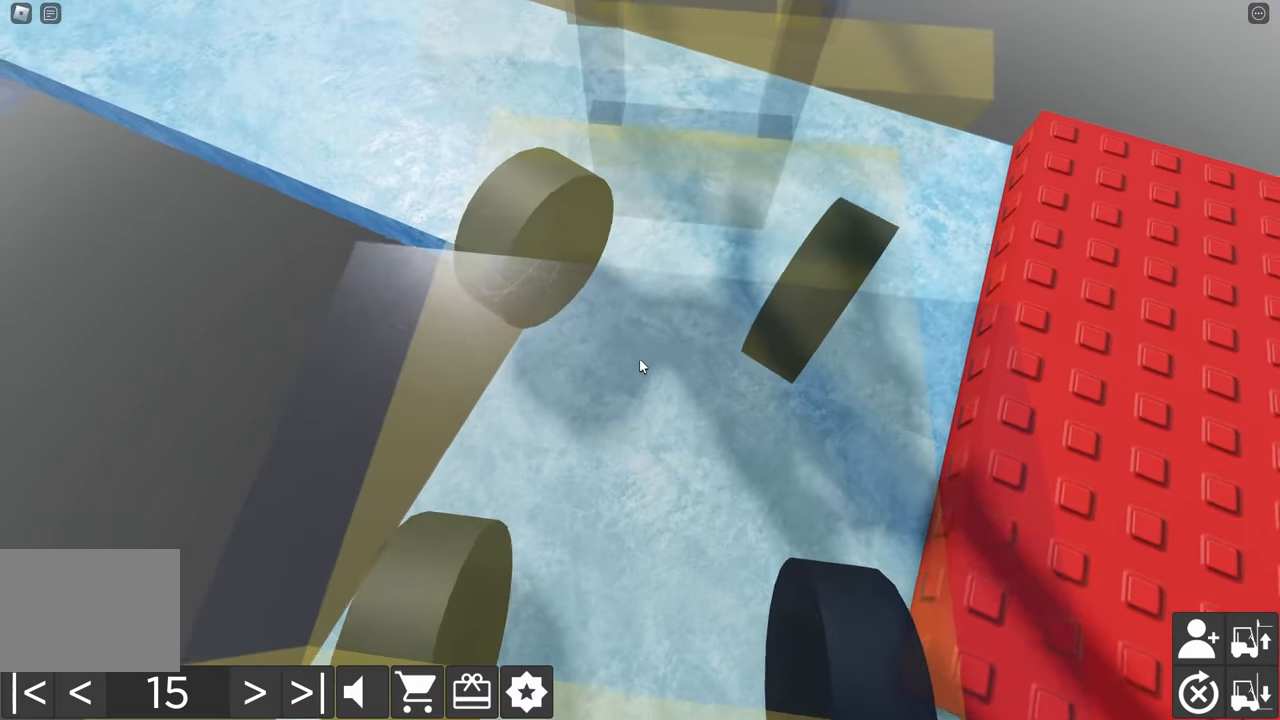
{"keys": ["a", "s"], "events": [[100, "w", "up"], [134, "d", "up"], [217, "a", "down"], [217, "s", "down"]]}
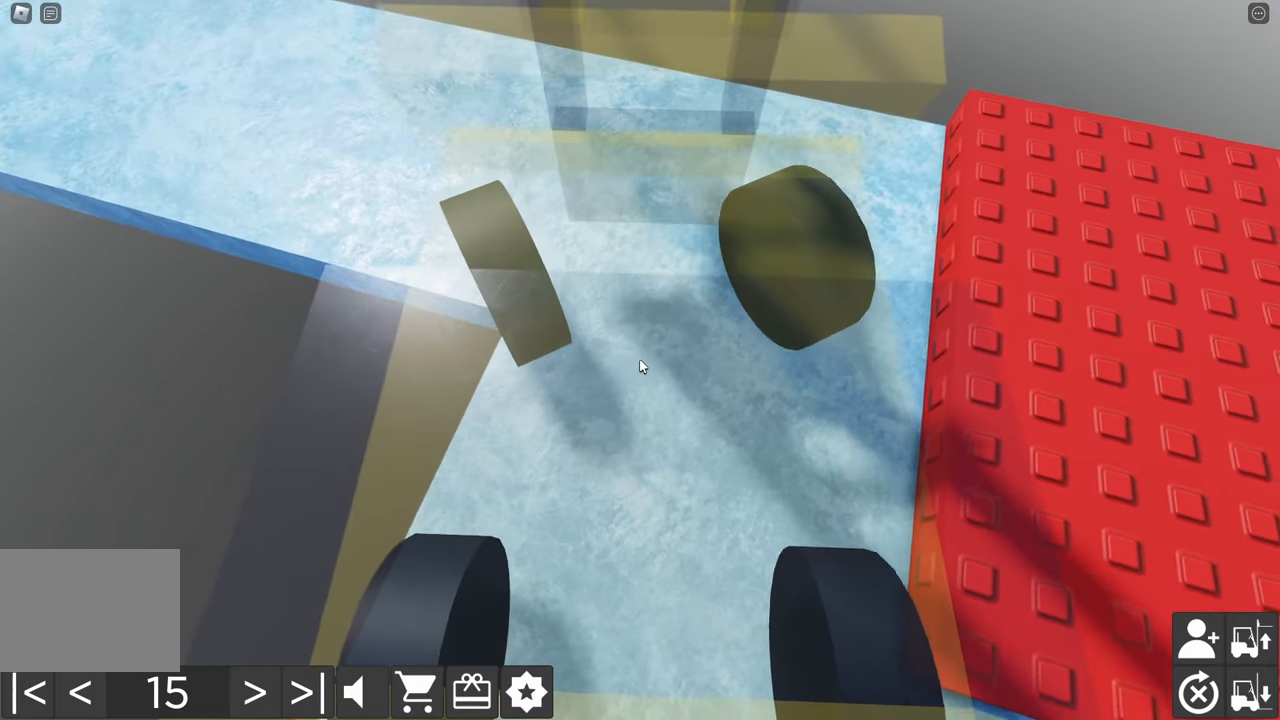
{"keys": ["d", "w"], "events": [[184, "s", "up"], [200, "a", "up"], [300, "d", "down"], [300, "w", "down"]]}
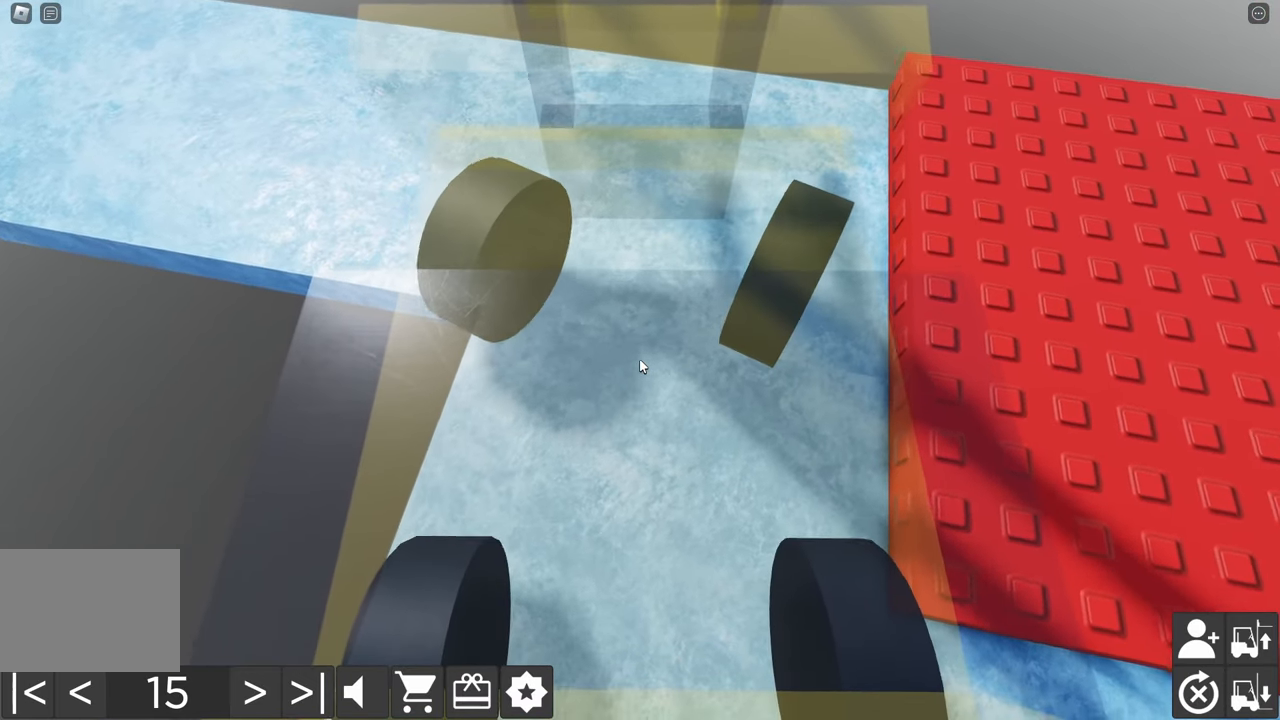
{"keys": ["a"], "events": [[350, "w", "up"], [367, "d", "up"], [484, "a", "down"]]}
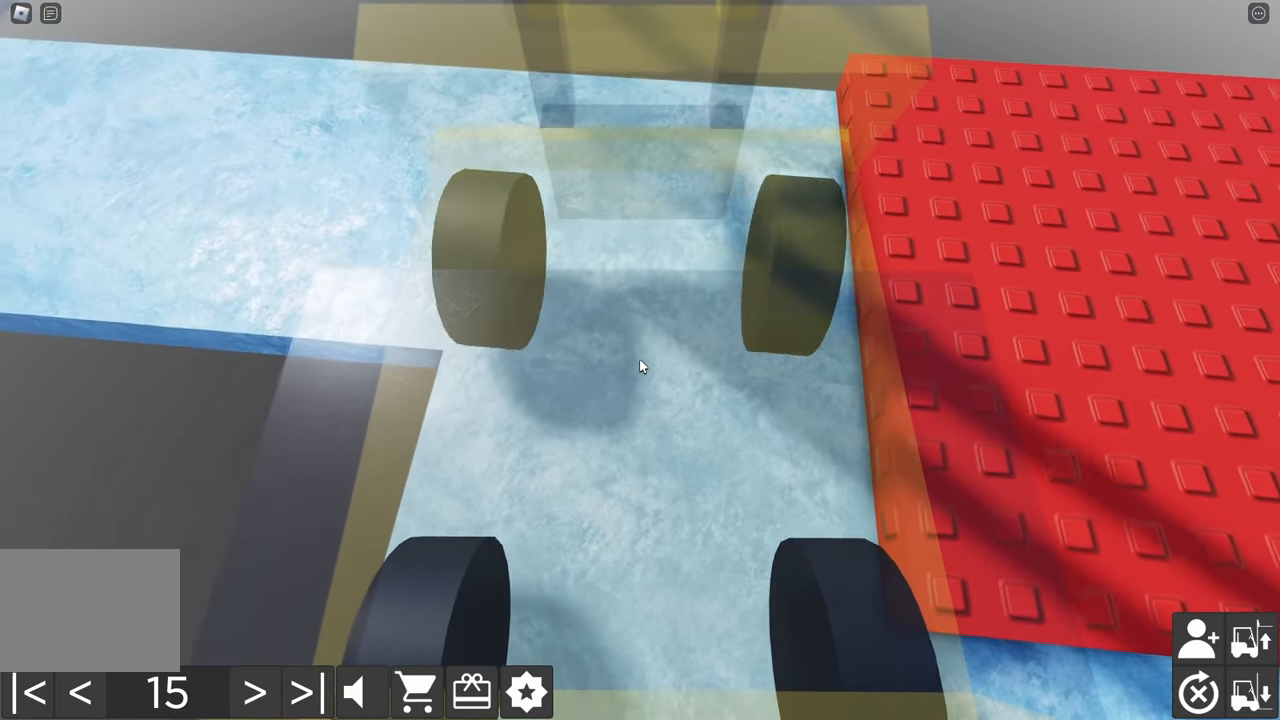
{"keys": ["a", "w"], "events": [[17, "w", "down"], [267, "w", "up"], [300, "a", "up"], [434, "a", "down"], [450, "w", "down"]]}
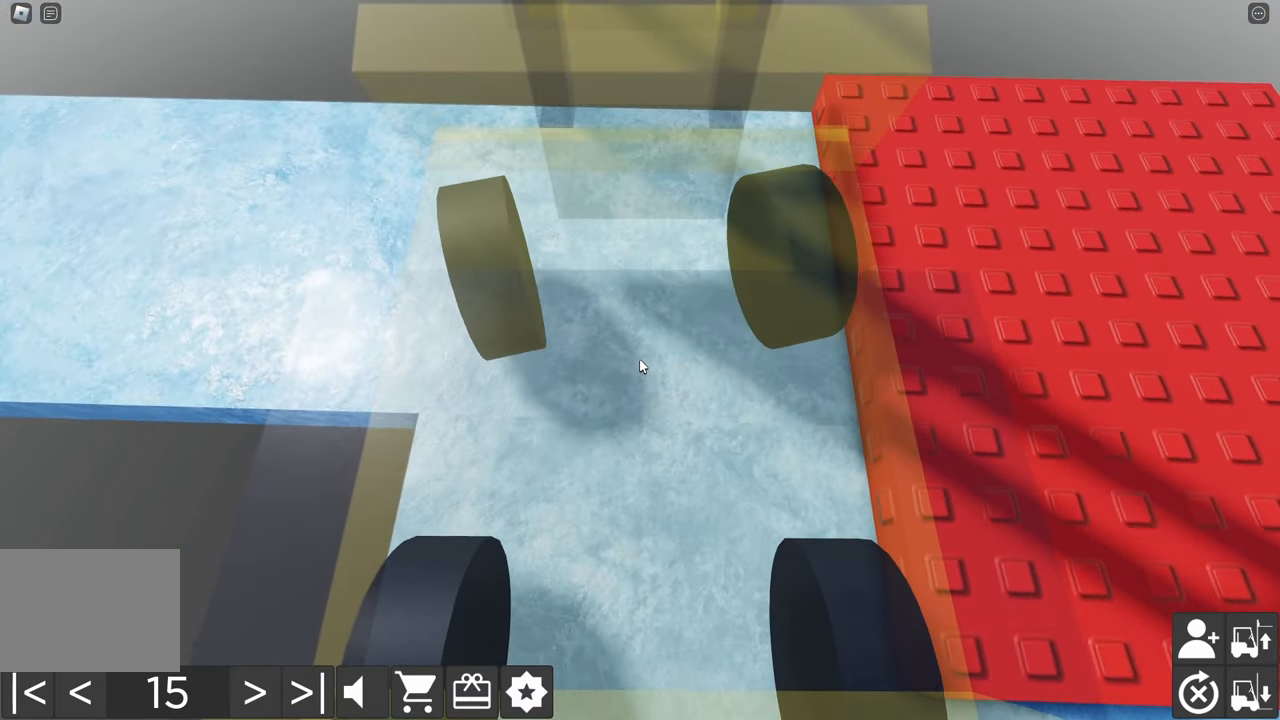
{"keys": ["a"], "events": [[200, "w", "up"], [350, "w", "down"], [483, "w", "up"]]}
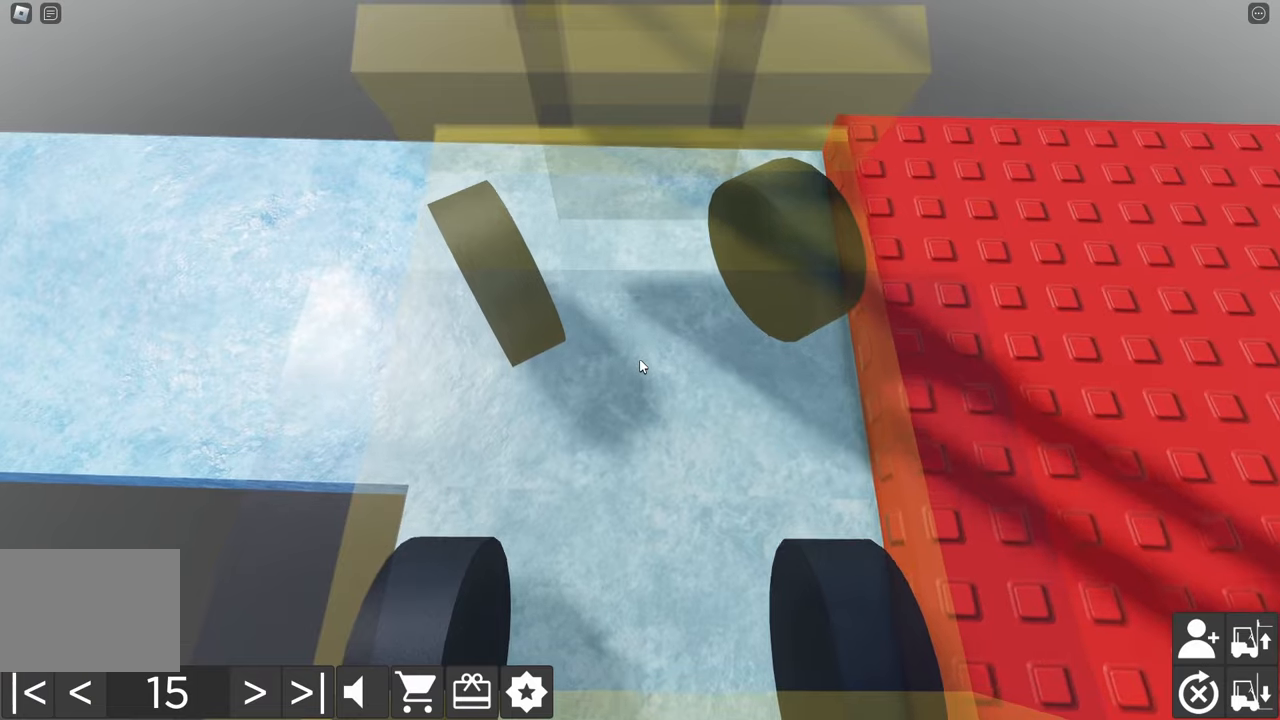
{"keys": [], "events": [[66, "w", "down"], [166, "w", "up"], [266, "w", "down"], [383, "a", "up"], [383, "w", "up"]]}
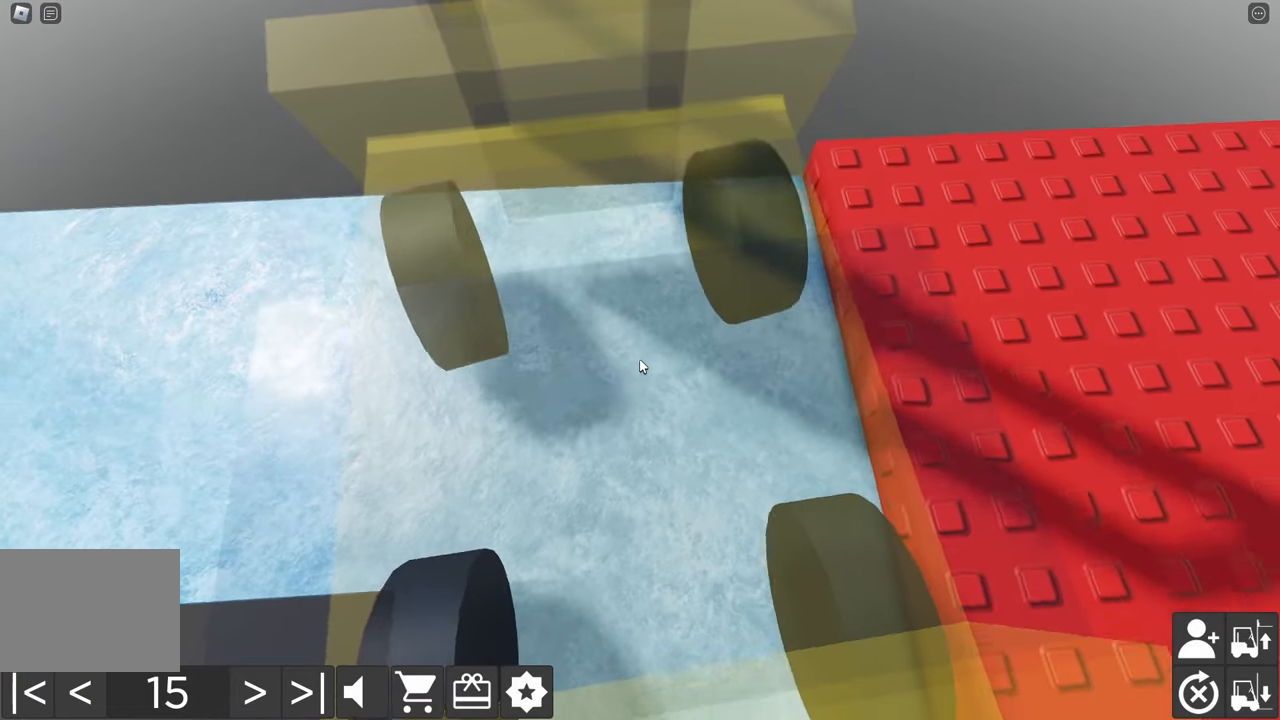
{"keys": ["d", "s"], "events": [[133, "a", "down"], [133, "w", "down"], [300, "a", "up"], [300, "w", "up"], [466, "s", "down"], [483, "d", "down"]]}
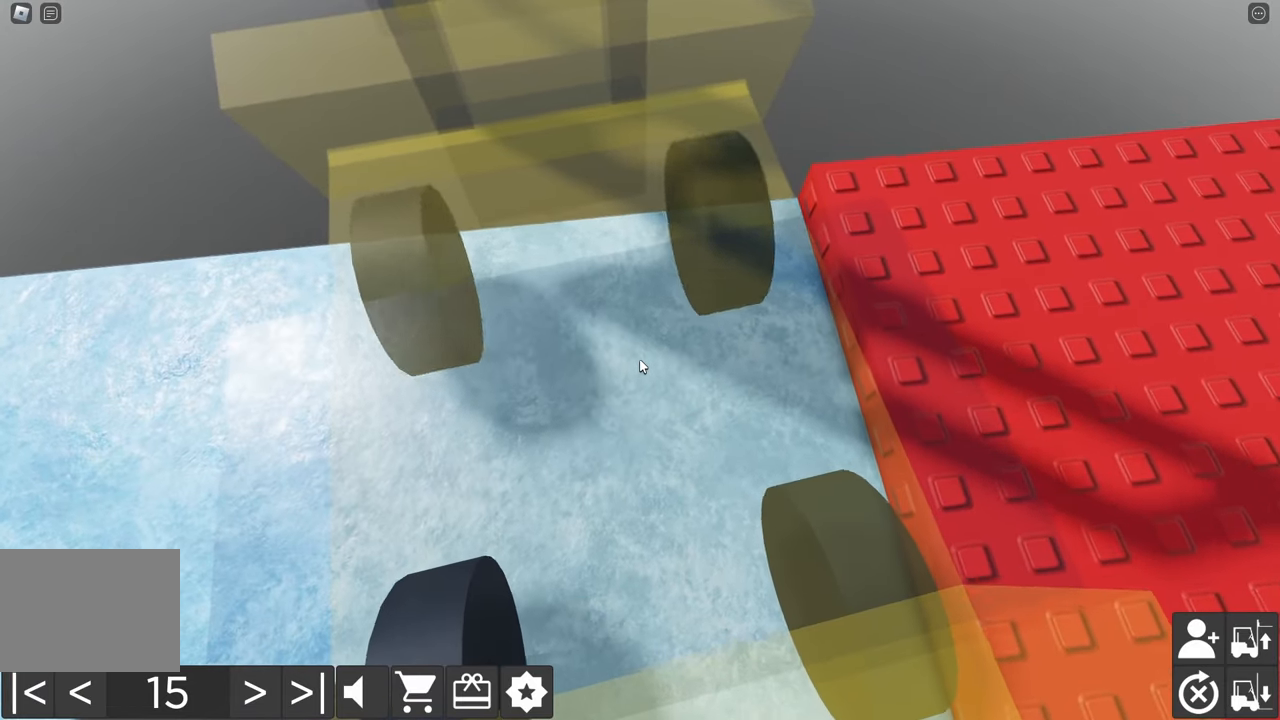
{"keys": [], "events": [[283, "s", "up"], [333, "s", "down"], [466, "s", "up"], [500, "d", "up"]]}